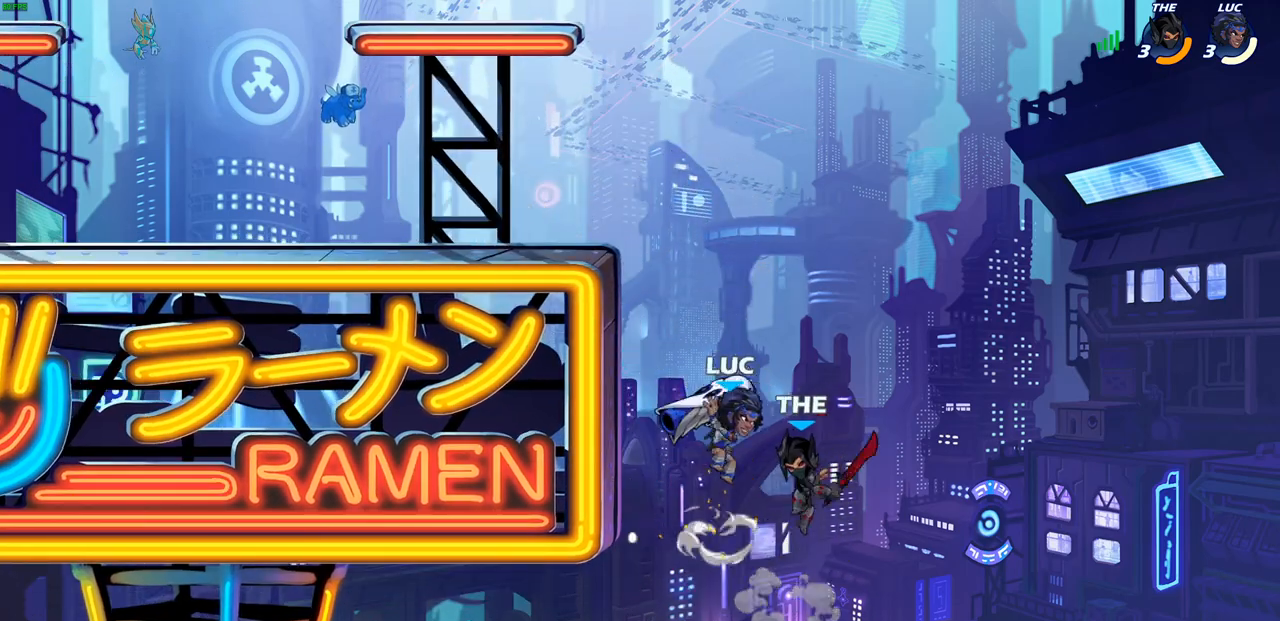
Gameplay with a controller (PlayStation layout); each line is a JSON object with the inputs held at the frame after it. "events" lists button and stick changes between this image and that frame as [ms after this image, input, new state], when the widget could be followed in between.
{"buttons": [], "left_stick": "left", "right_stick": "center", "events": [[167, "CROSS", "down"], [233, "left_stick", "up"], [317, "left_stick", "left"], [367, "CROSS", "up"]]}
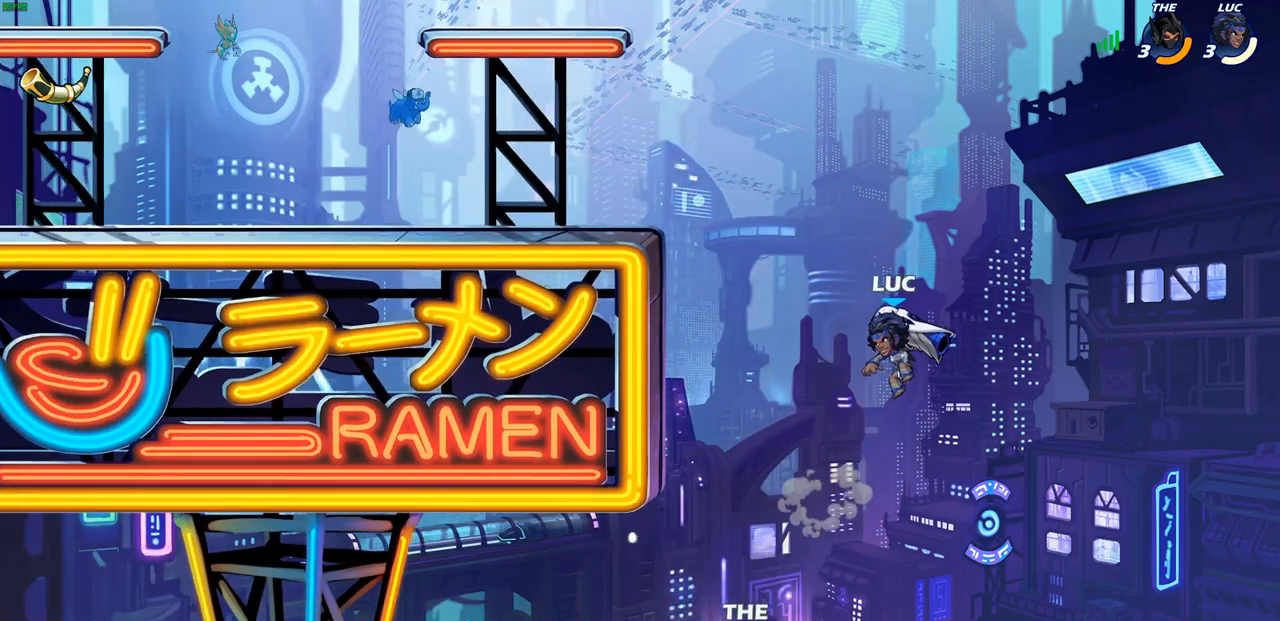
{"buttons": ["CROSS"], "left_stick": "up-left", "right_stick": "center", "events": [[100, "left_stick", "up"], [333, "left_stick", "up-left"], [367, "CROSS", "down"]]}
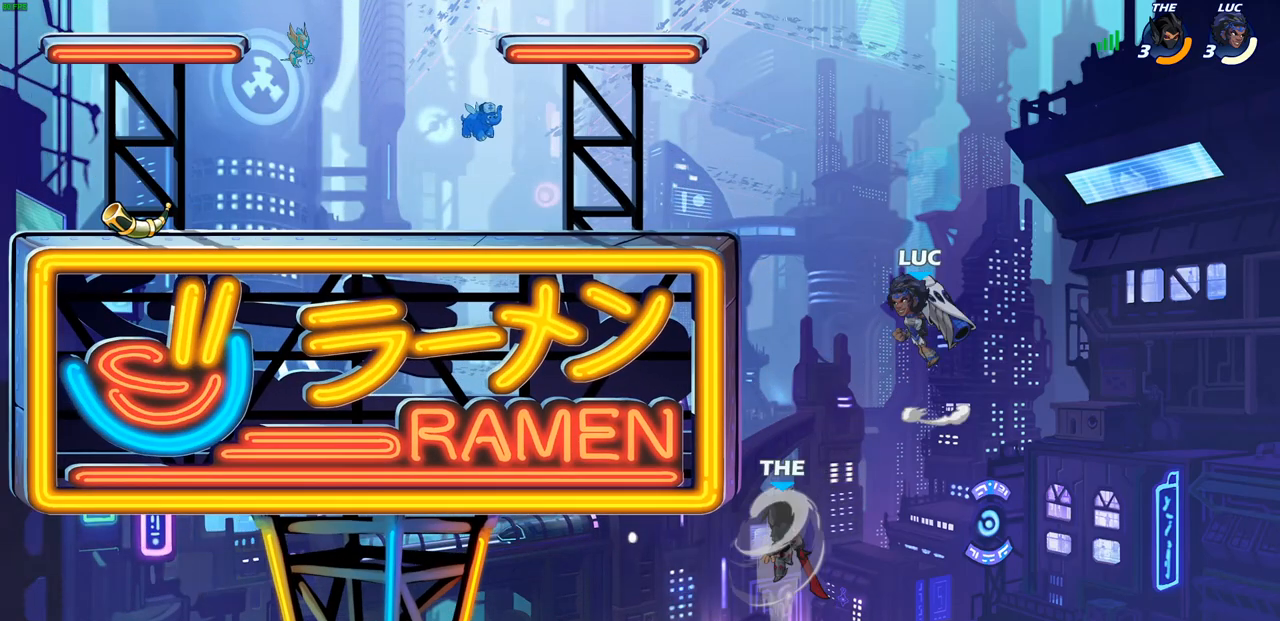
{"buttons": [], "left_stick": "down-left", "right_stick": "center", "events": [[33, "left_stick", "center"], [83, "CROSS", "up"], [150, "left_stick", "down-left"], [250, "SQUARE", "down"], [367, "SQUARE", "up"]]}
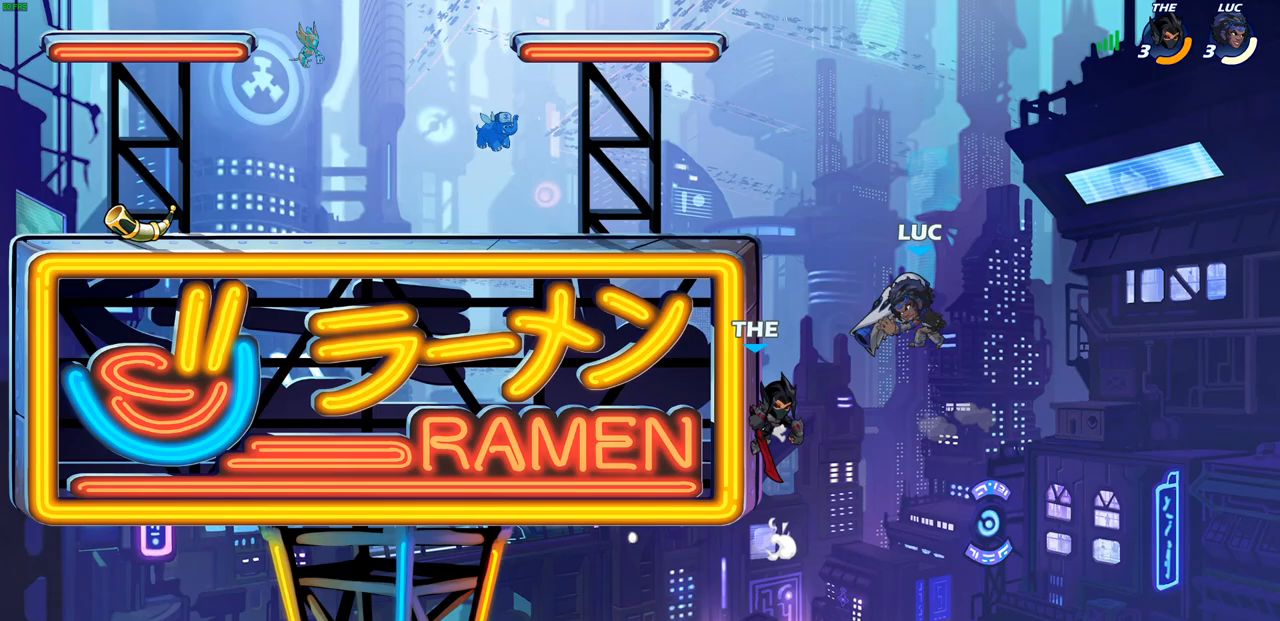
{"buttons": ["R2"], "left_stick": "up-left", "right_stick": "center", "events": [[17, "left_stick", "left"], [117, "left_stick", "up-left"], [433, "R2", "down"]]}
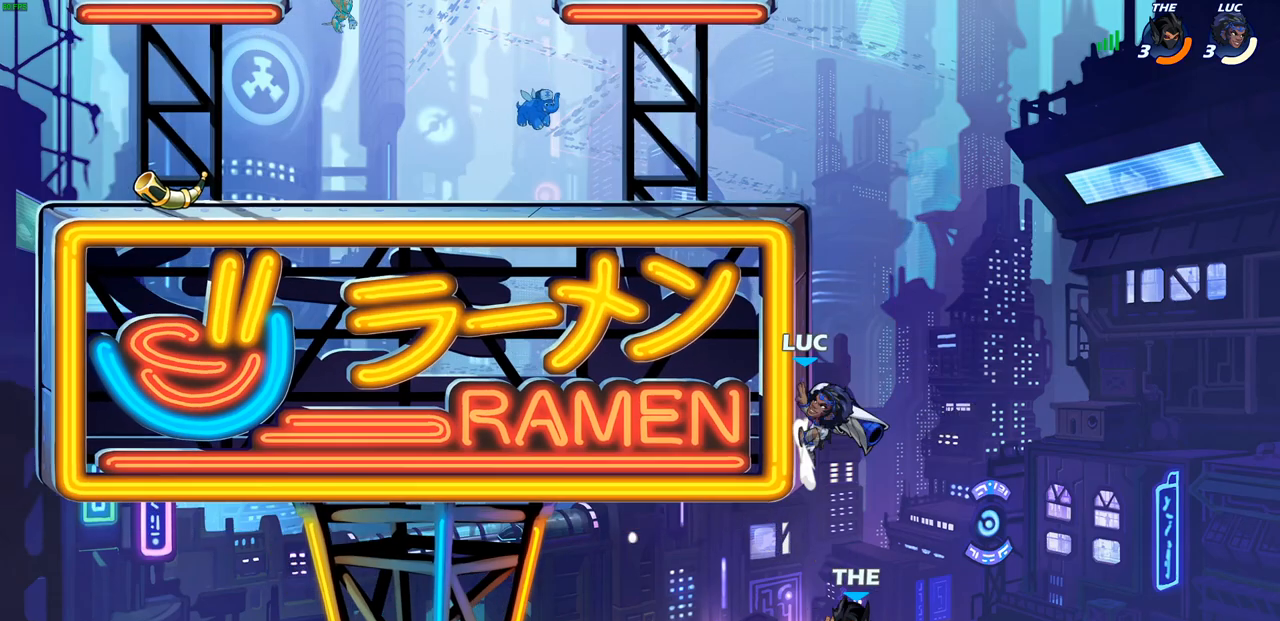
{"buttons": [], "left_stick": "center", "right_stick": "center", "events": [[133, "left_stick", "up-right"], [167, "R2", "up"], [350, "SQUARE", "down"], [350, "left_stick", "down"], [417, "SQUARE", "up"], [467, "left_stick", "center"]]}
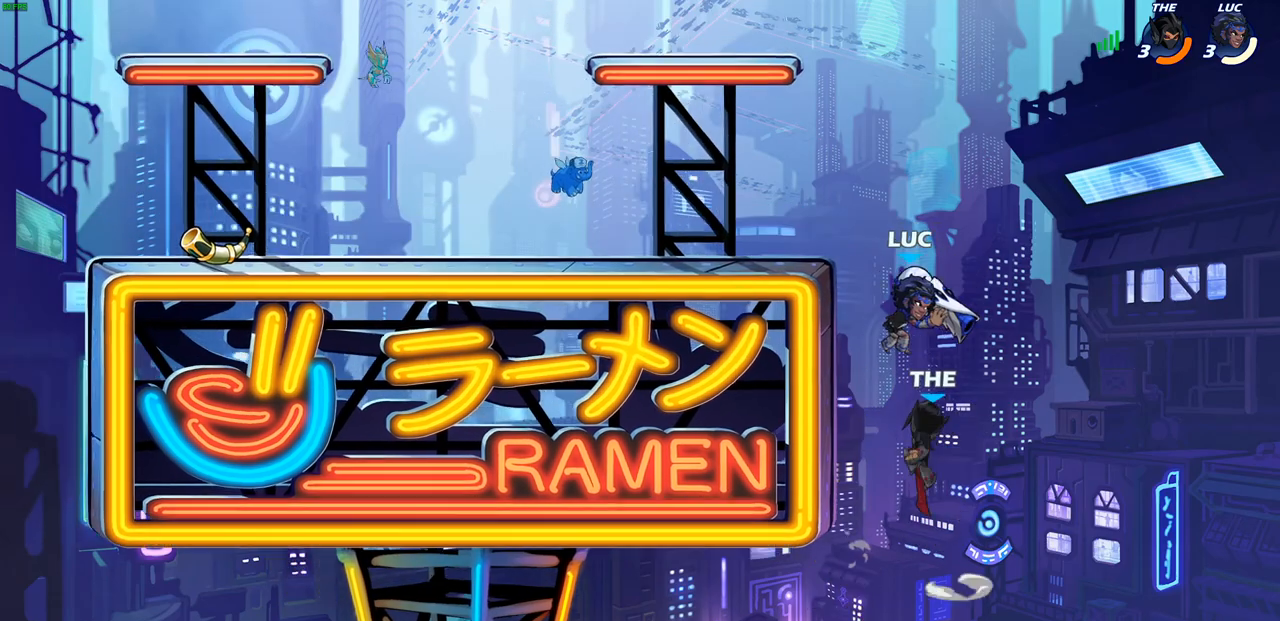
{"buttons": [], "left_stick": "right", "right_stick": "center", "events": [[467, "left_stick", "right"]]}
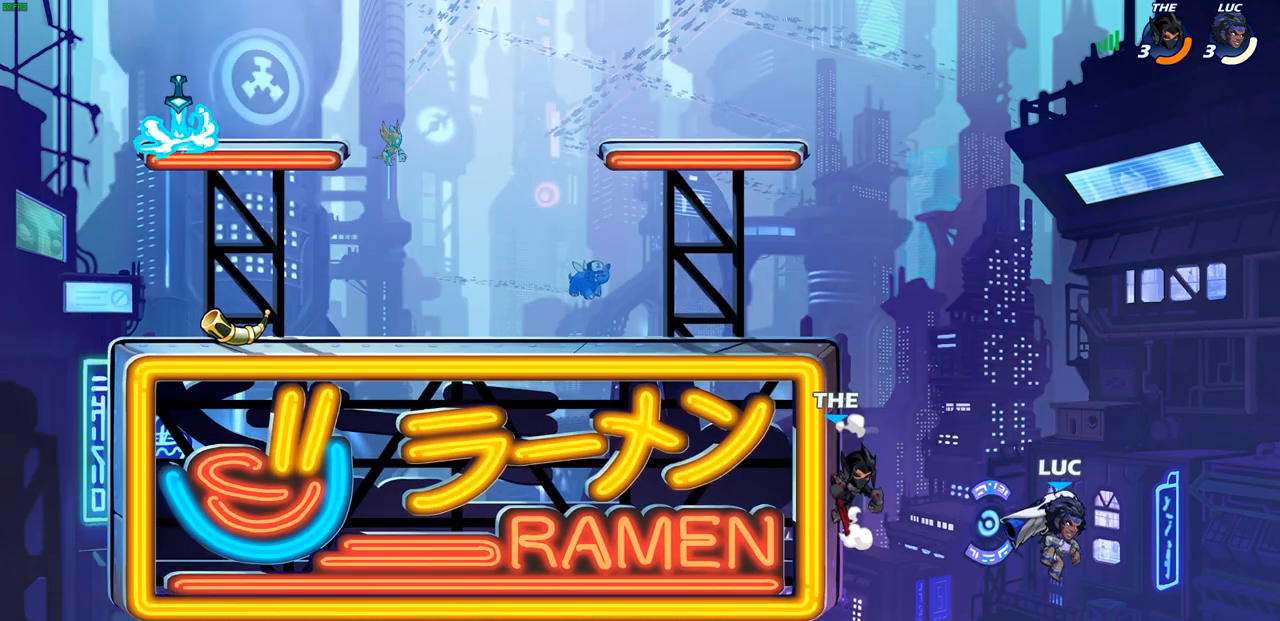
{"buttons": [], "left_stick": "center", "right_stick": "center", "events": [[17, "CROSS", "down"], [150, "left_stick", "up-left"], [183, "CROSS", "up"], [333, "CIRCLE", "down"], [417, "CIRCLE", "up"], [417, "left_stick", "center"]]}
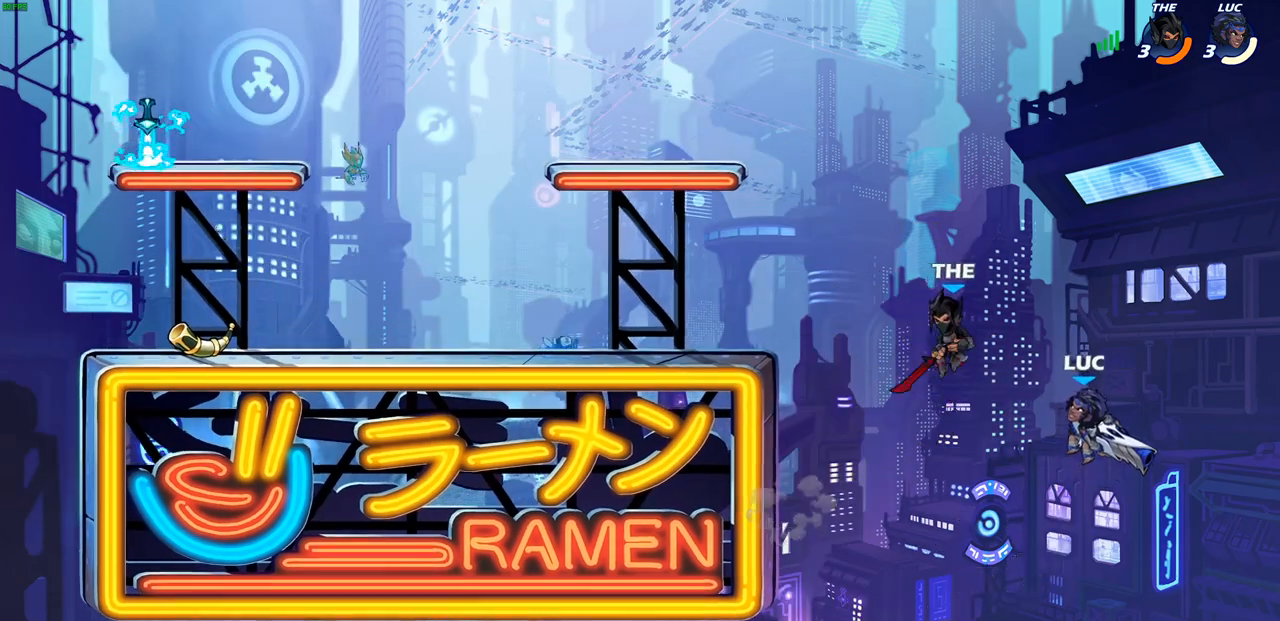
{"buttons": [], "left_stick": "left", "right_stick": "center", "events": [[233, "left_stick", "left"]]}
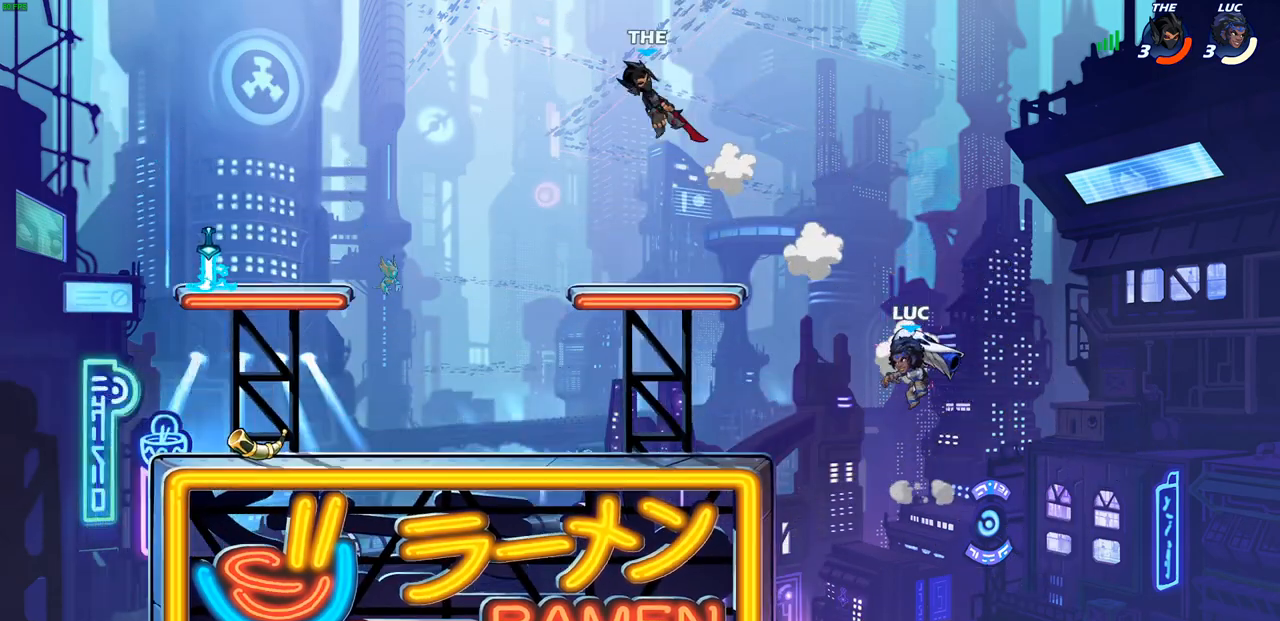
{"buttons": [], "left_stick": "down-left", "right_stick": "center", "events": [[50, "R2", "down"], [400, "left_stick", "down-left"], [433, "R2", "up"]]}
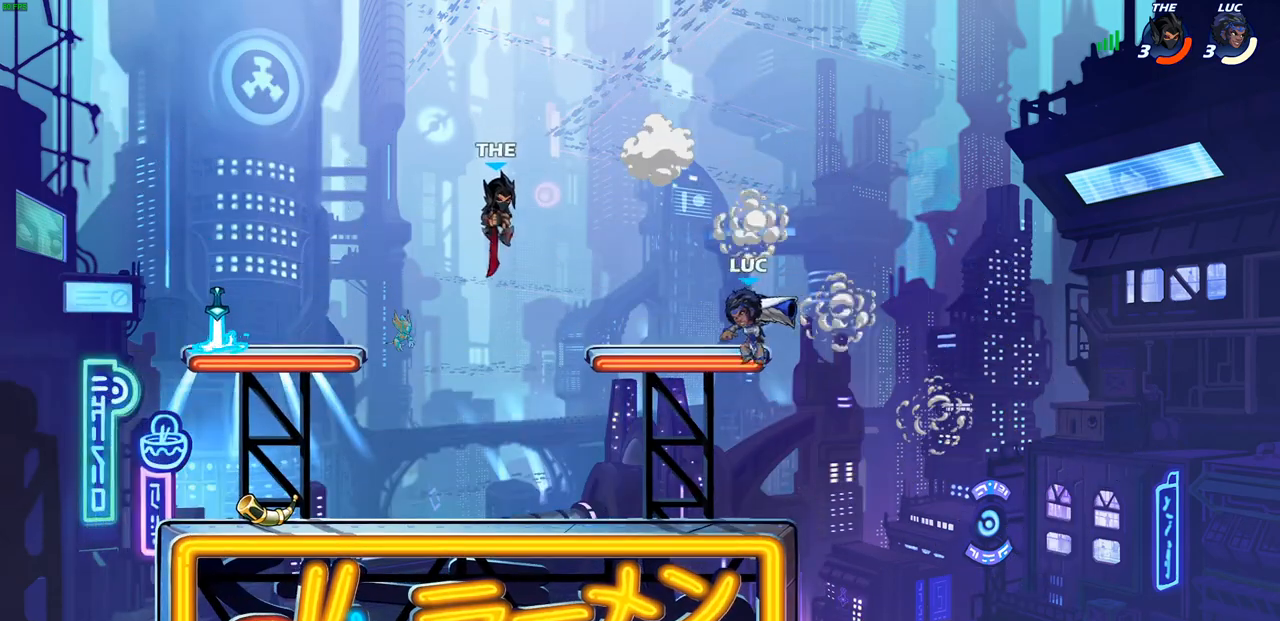
{"buttons": [], "left_stick": "center", "right_stick": "center", "events": [[67, "SQUARE", "down"], [133, "left_stick", "center"], [150, "SQUARE", "up"]]}
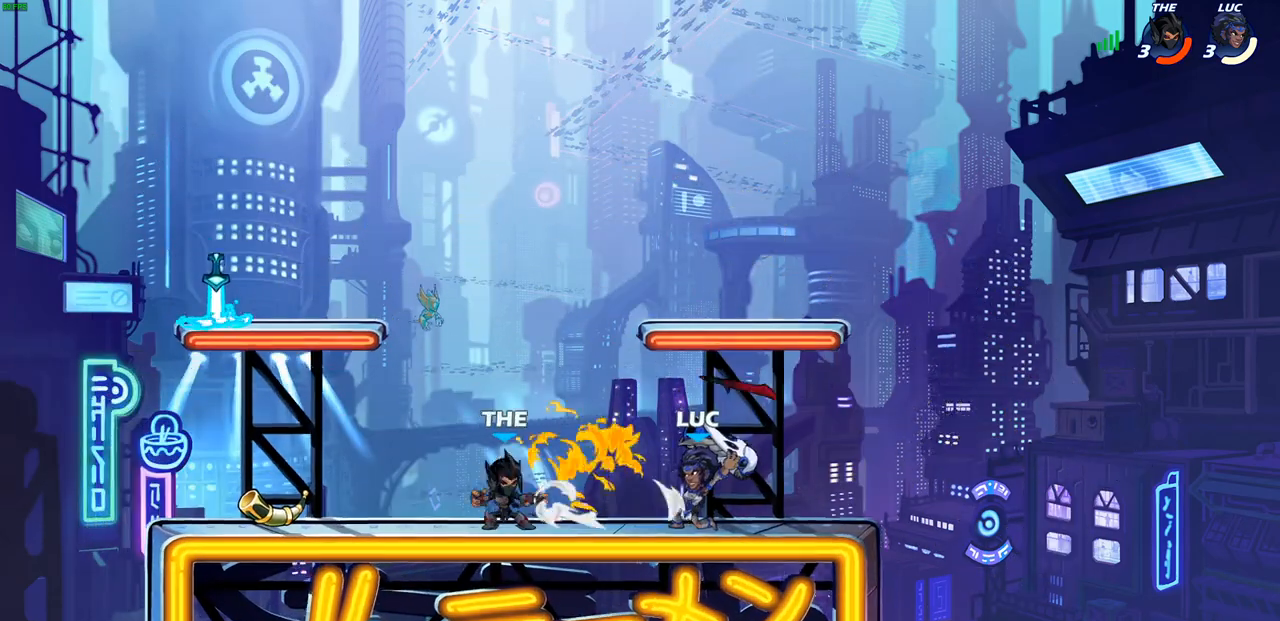
{"buttons": [], "left_stick": "center", "right_stick": "center", "events": [[167, "SQUARE", "down"], [283, "SQUARE", "up"], [367, "SQUARE", "down"], [500, "SQUARE", "up"]]}
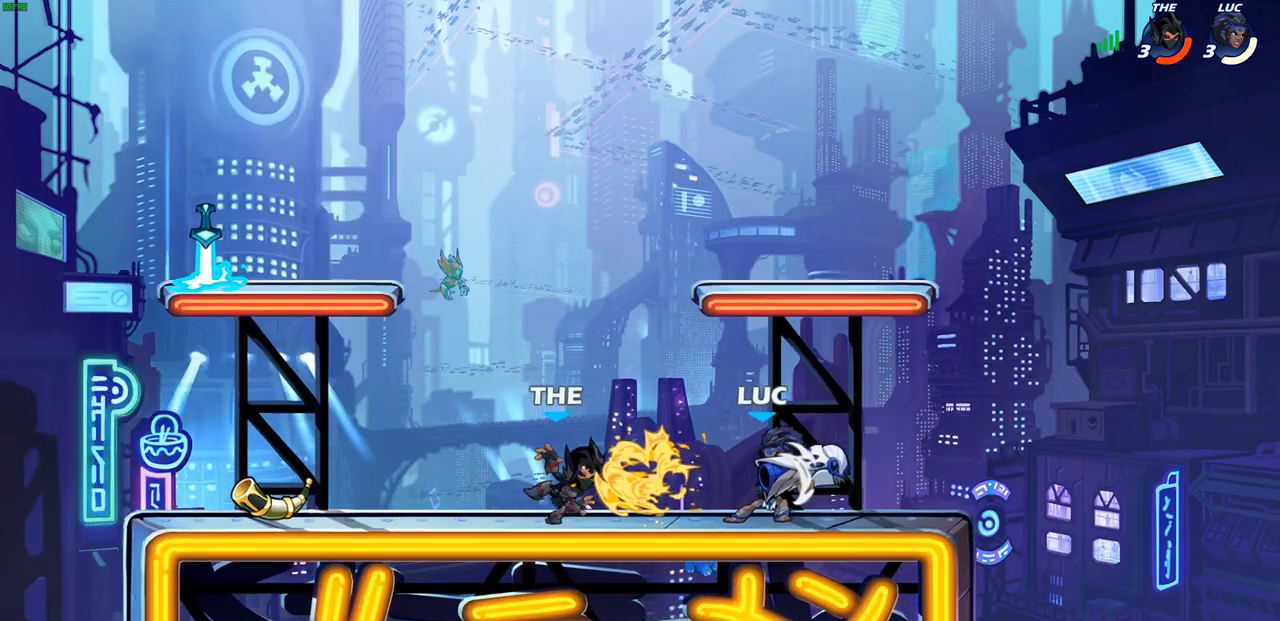
{"buttons": [], "left_stick": "up-left", "right_stick": "center", "events": [[283, "CROSS", "down"], [283, "left_stick", "right"], [383, "L1", "down"], [383, "left_stick", "up-right"], [450, "CROSS", "up"], [483, "left_stick", "up-left"], [500, "L1", "up"]]}
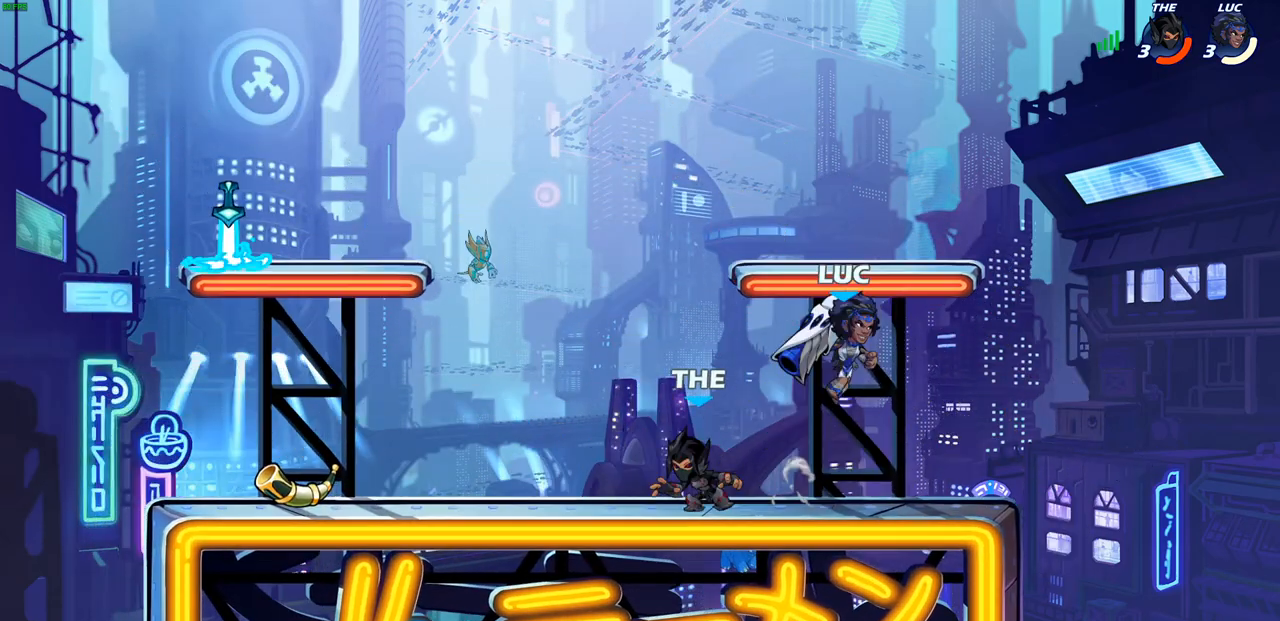
{"buttons": ["R2"], "left_stick": "left", "right_stick": "center", "events": [[50, "left_stick", "down-left"], [117, "L1", "down"], [250, "left_stick", "left"], [267, "L1", "up"], [500, "R2", "down"]]}
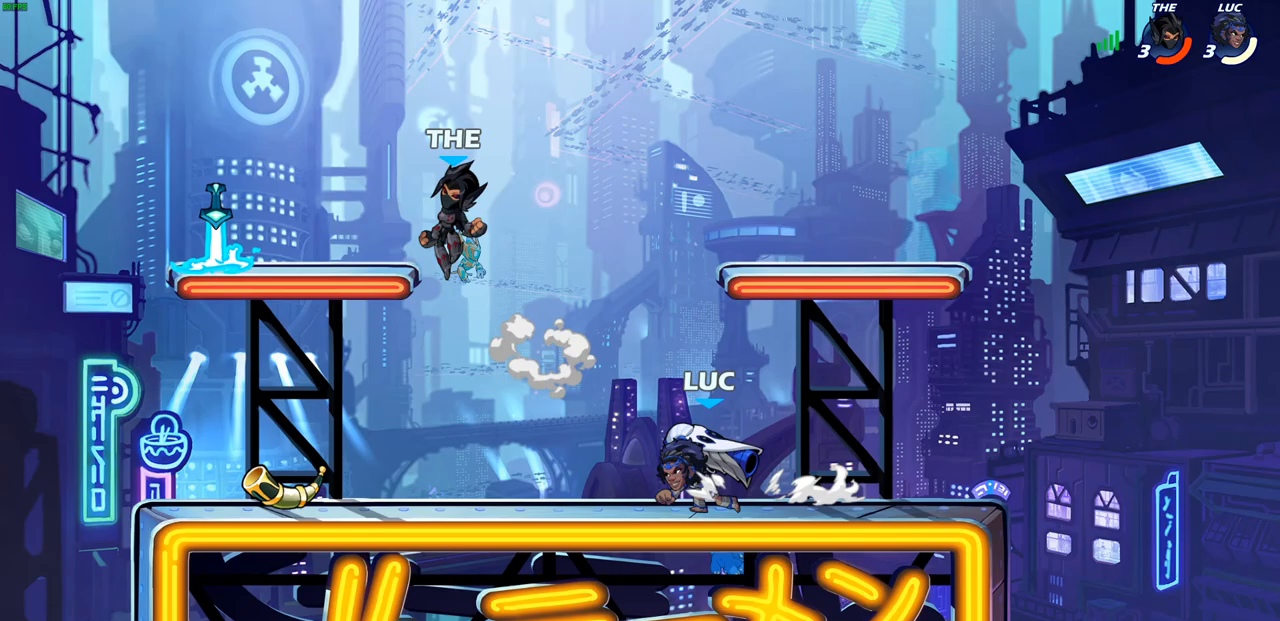
{"buttons": [], "left_stick": "center", "right_stick": "center", "events": [[50, "SQUARE", "down"], [100, "R2", "up"], [200, "SQUARE", "up"], [400, "left_stick", "center"]]}
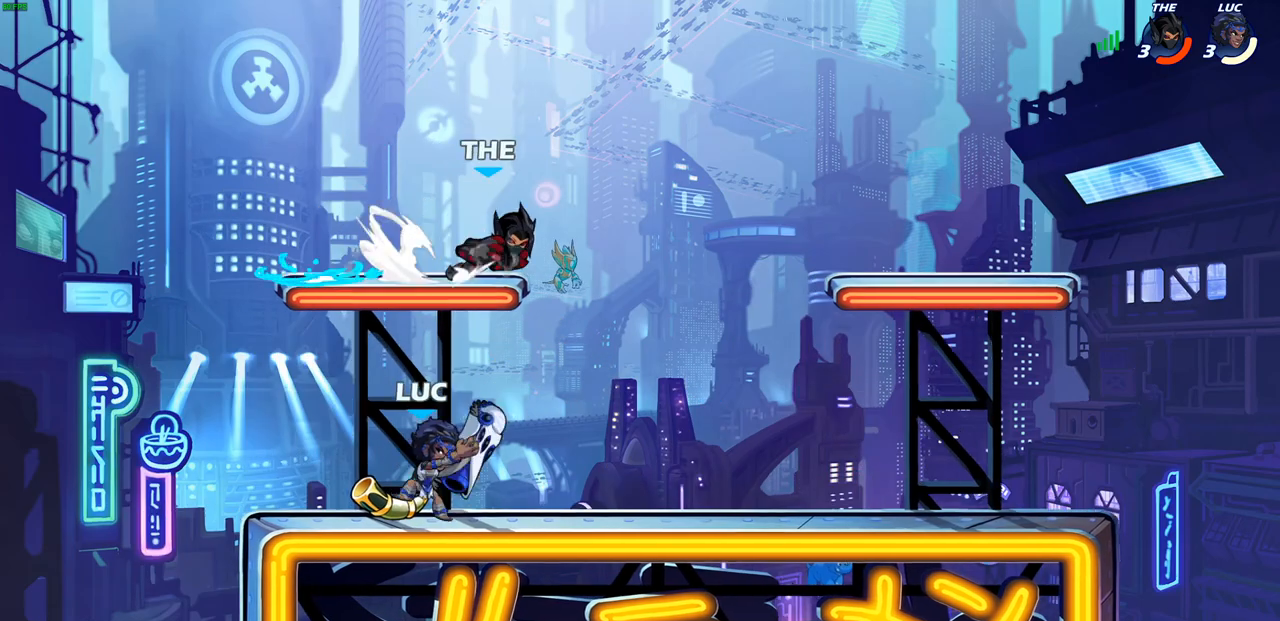
{"buttons": ["R2"], "left_stick": "center", "right_stick": "center", "events": [[83, "left_stick", "right"], [150, "CROSS", "down"], [233, "left_stick", "center"], [250, "CROSS", "up"], [417, "R2", "down"]]}
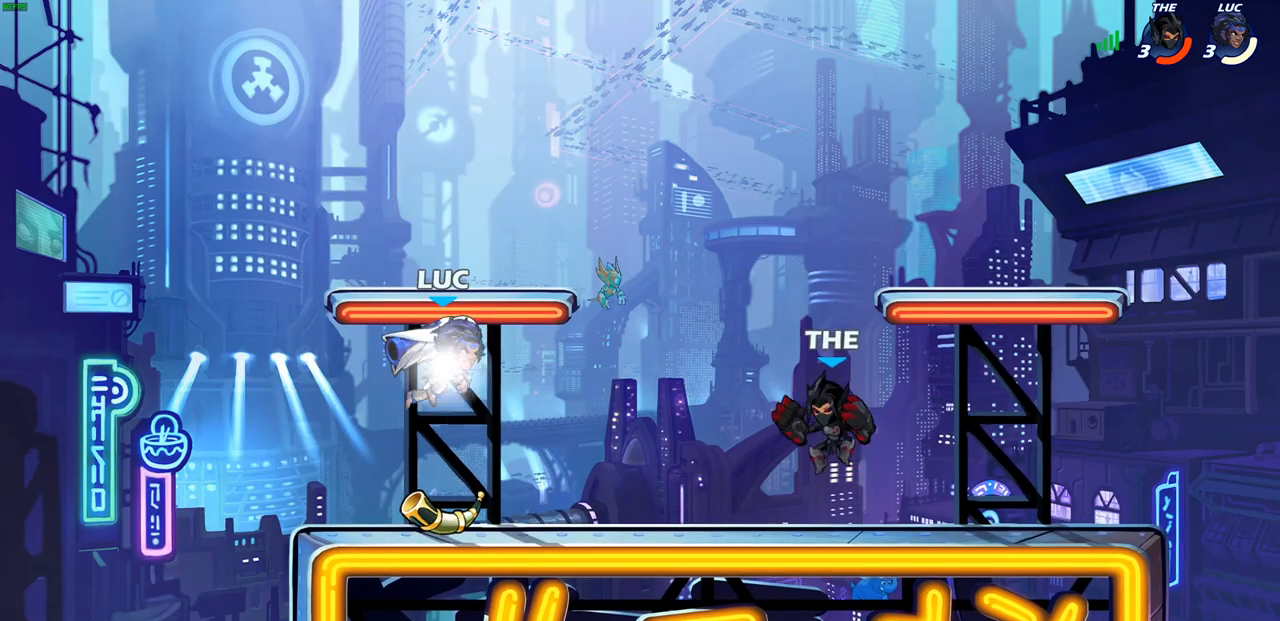
{"buttons": [], "left_stick": "center", "right_stick": "center", "events": [[183, "left_stick", "down"], [200, "SQUARE", "down"], [267, "R2", "up"], [383, "SQUARE", "up"], [433, "left_stick", "center"]]}
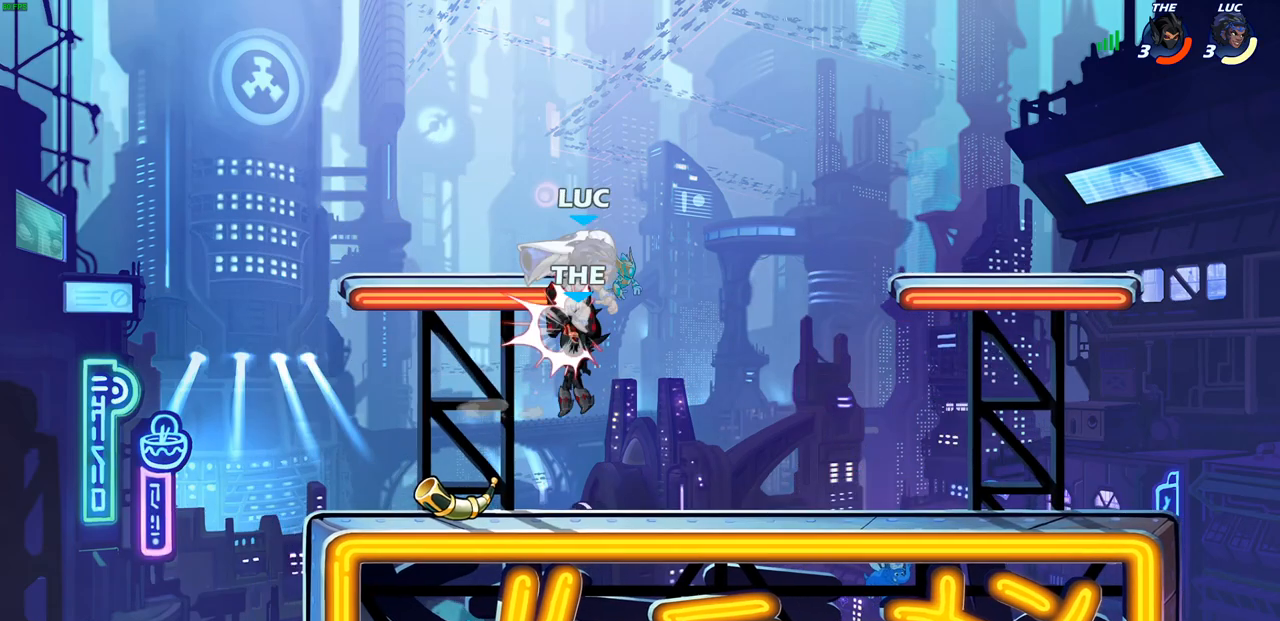
{"buttons": [], "left_stick": "center", "right_stick": "center", "events": []}
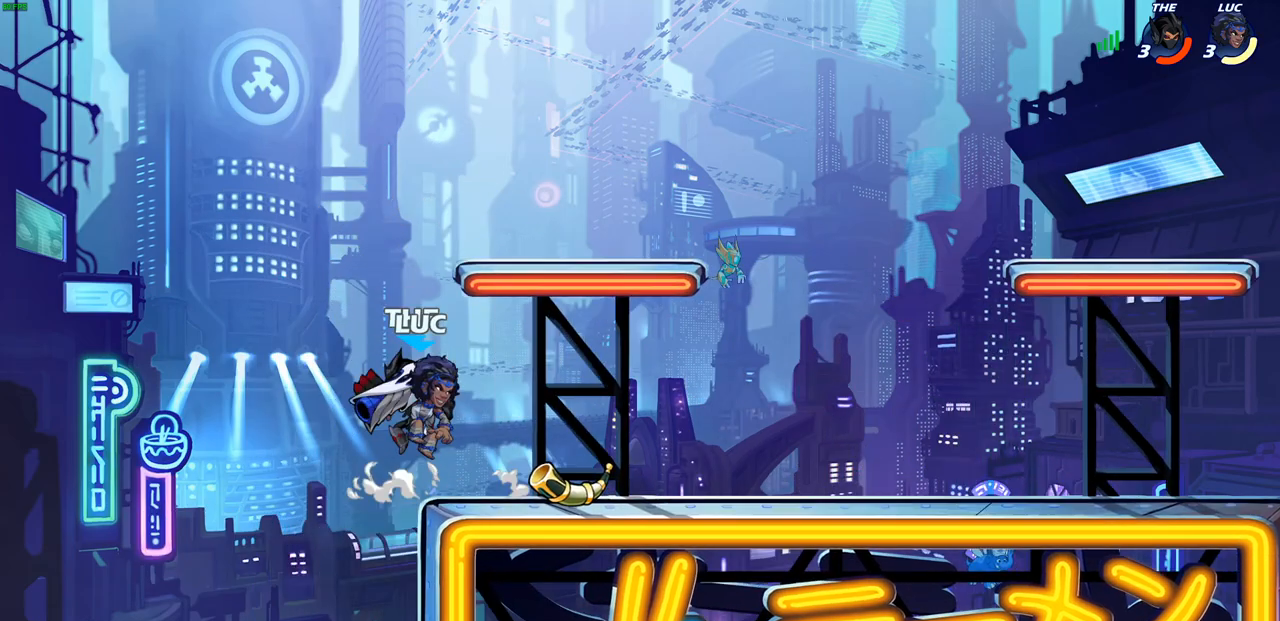
{"buttons": ["CROSS"], "left_stick": "right", "right_stick": "center", "events": [[367, "CROSS", "down"], [483, "left_stick", "right"]]}
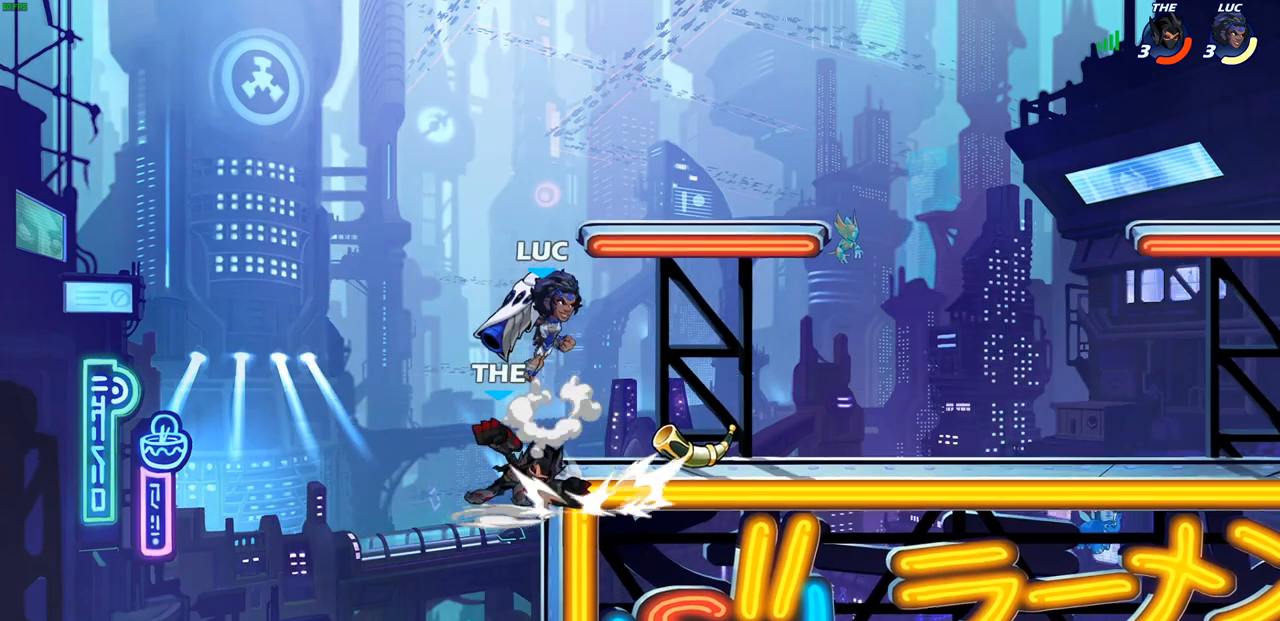
{"buttons": ["SQUARE"], "left_stick": "down-left", "right_stick": "center", "events": [[83, "CROSS", "up"], [267, "left_stick", "down"], [317, "left_stick", "down-left"], [433, "SQUARE", "down"]]}
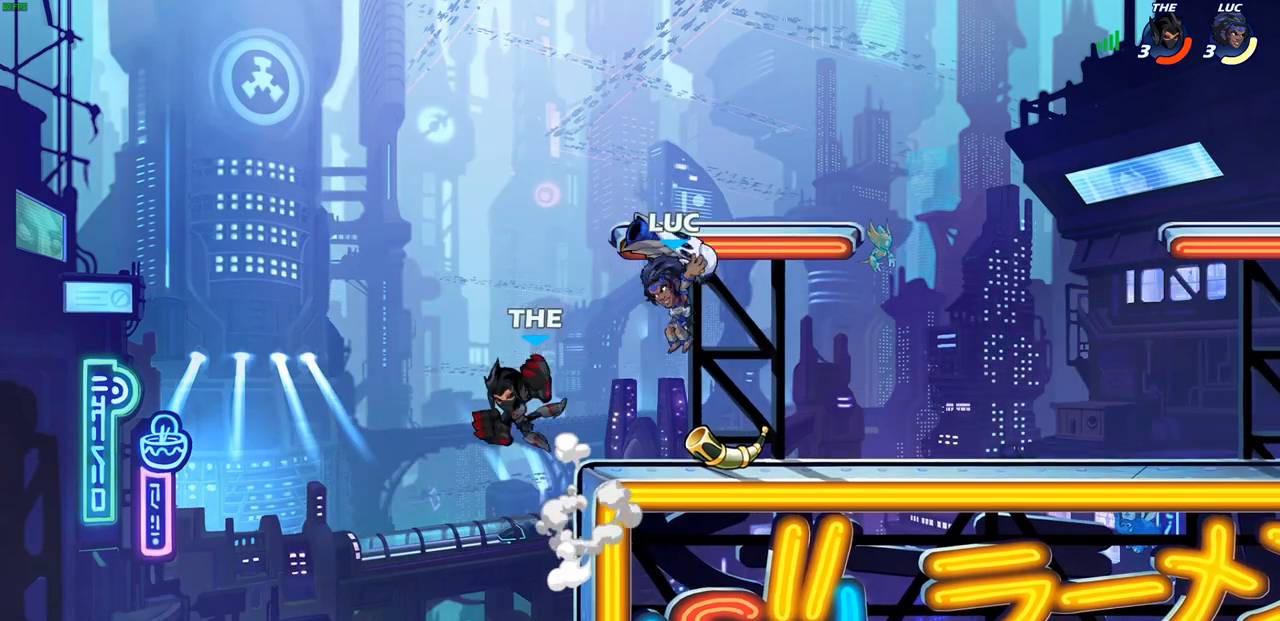
{"buttons": [], "left_stick": "center", "right_stick": "center", "events": [[33, "SQUARE", "up"], [33, "left_stick", "center"]]}
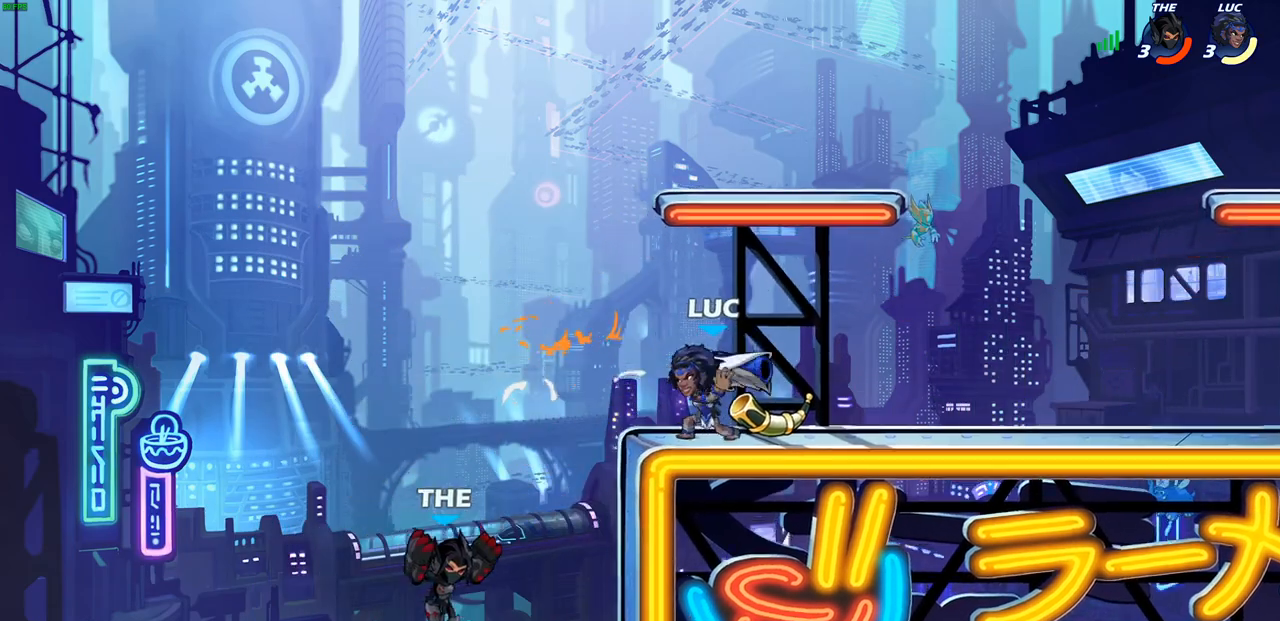
{"buttons": [], "left_stick": "center", "right_stick": "center", "events": [[100, "SQUARE", "down"], [200, "SQUARE", "up"]]}
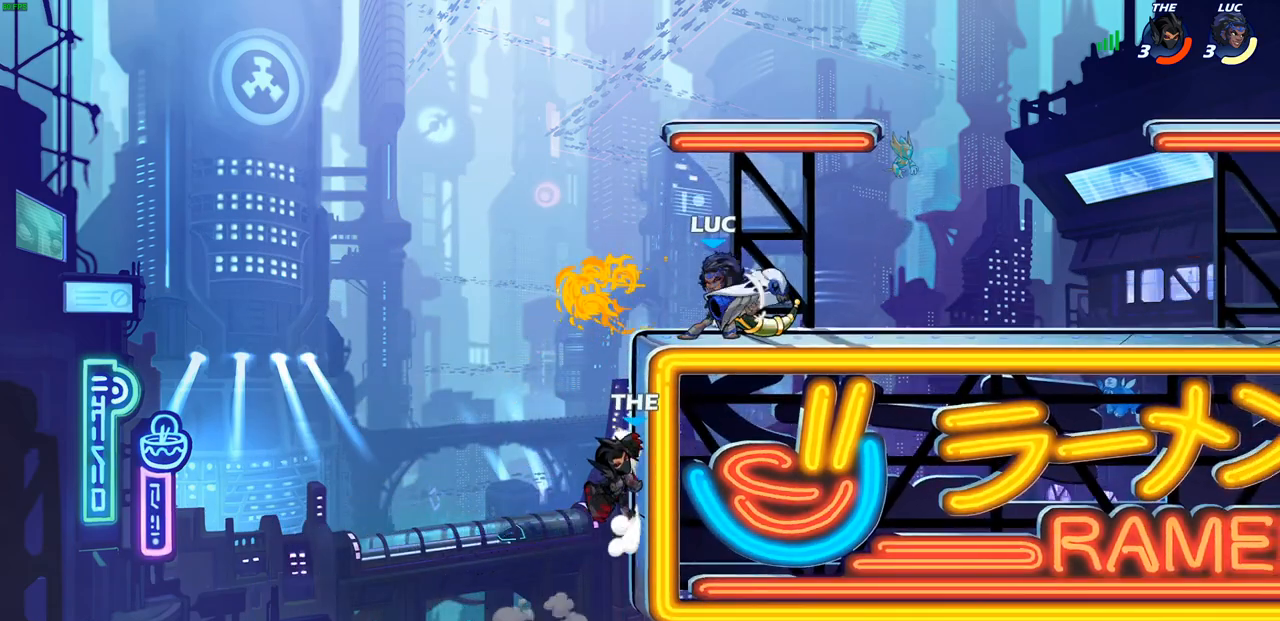
{"buttons": [], "left_stick": "center", "right_stick": "center", "events": [[317, "left_stick", "down"], [383, "CIRCLE", "down"], [450, "left_stick", "center"], [467, "CIRCLE", "up"]]}
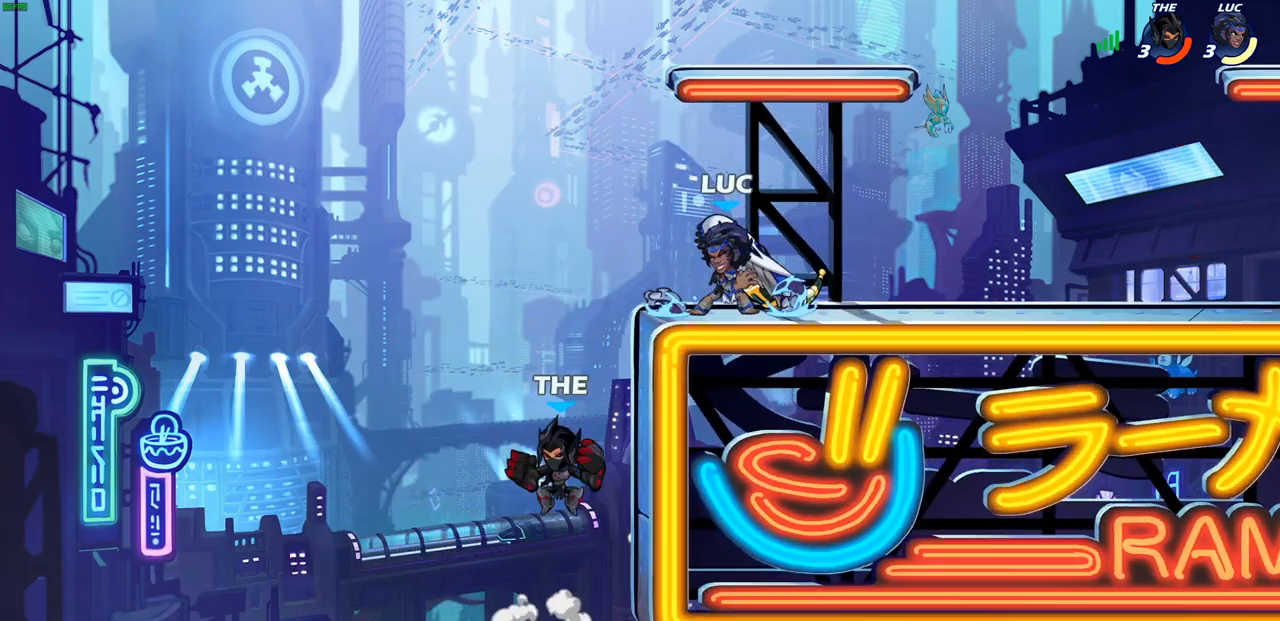
{"buttons": [], "left_stick": "center", "right_stick": "center", "events": []}
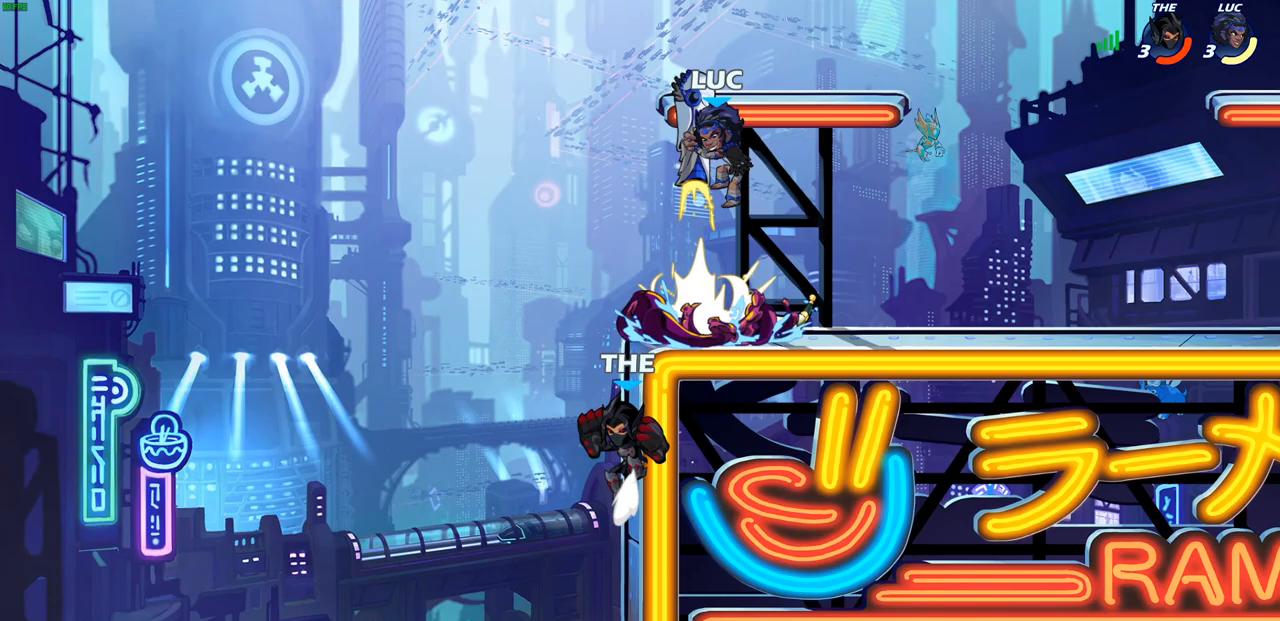
{"buttons": ["CROSS"], "left_stick": "right", "right_stick": "center", "events": [[217, "left_stick", "right"], [400, "CROSS", "down"]]}
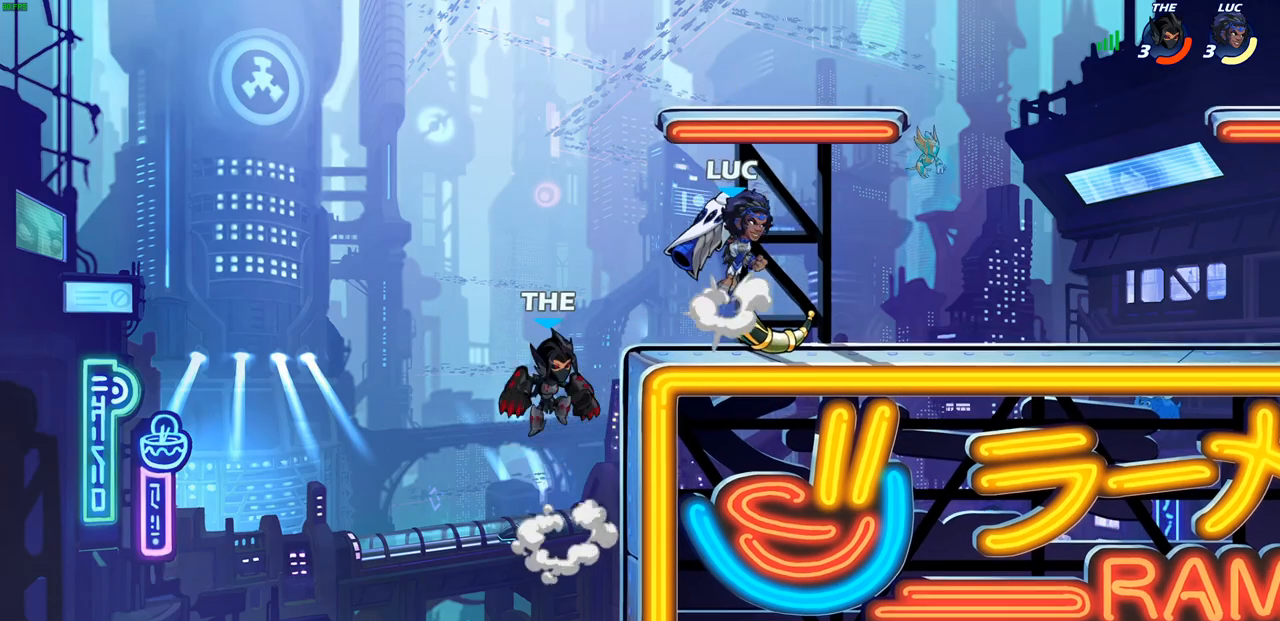
{"buttons": [], "left_stick": "center", "right_stick": "center", "events": [[17, "R2", "down"], [67, "CROSS", "up"], [200, "left_stick", "down"], [283, "R2", "up"], [283, "left_stick", "left"], [317, "SQUARE", "down"], [333, "left_stick", "center"], [383, "SQUARE", "up"]]}
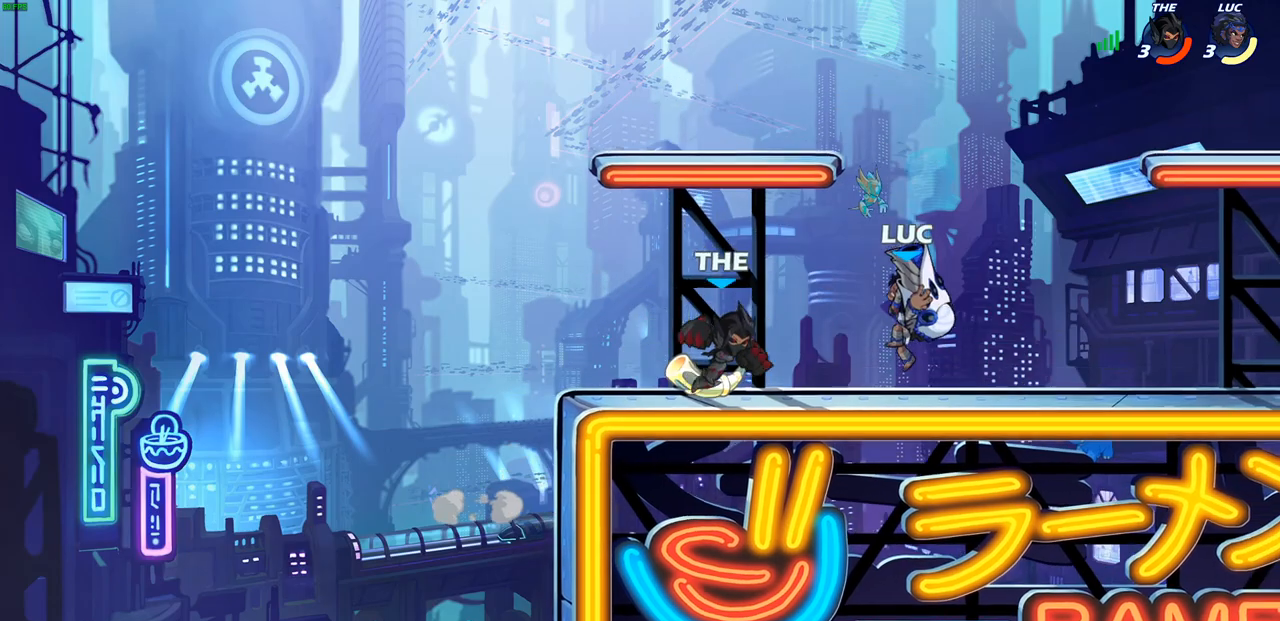
{"buttons": [], "left_stick": "center", "right_stick": "center", "events": [[417, "SQUARE", "down"], [450, "SQUARE", "up"]]}
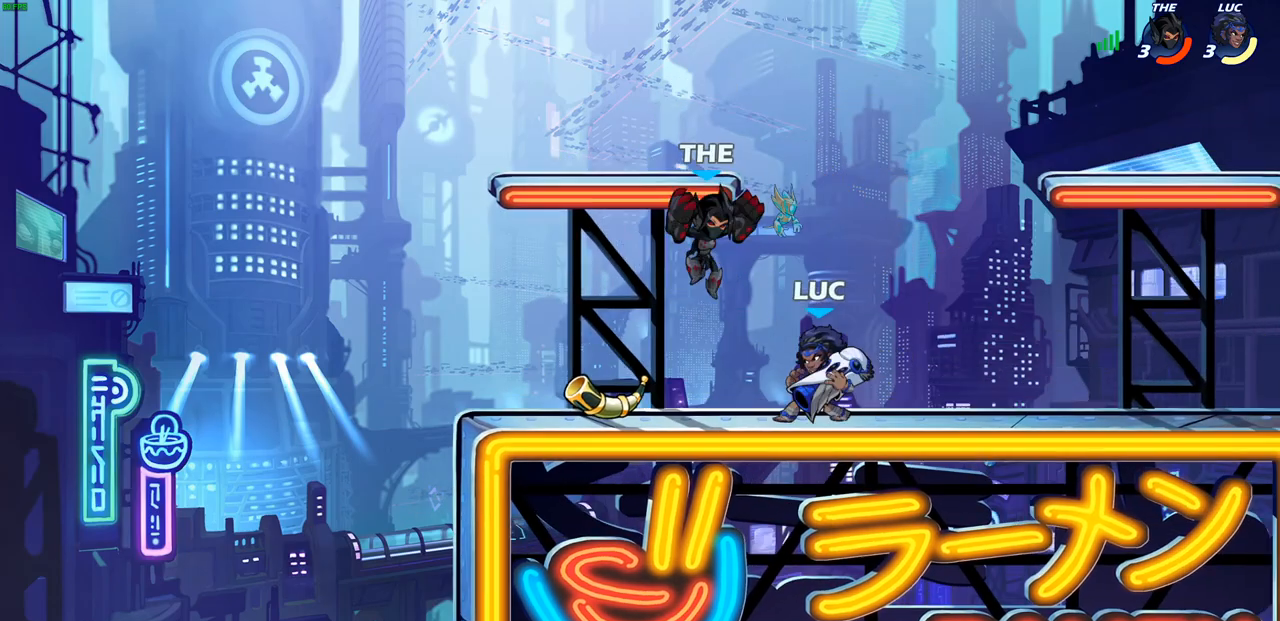
{"buttons": [], "left_stick": "center", "right_stick": "center", "events": [[133, "SQUARE", "down"], [283, "SQUARE", "up"]]}
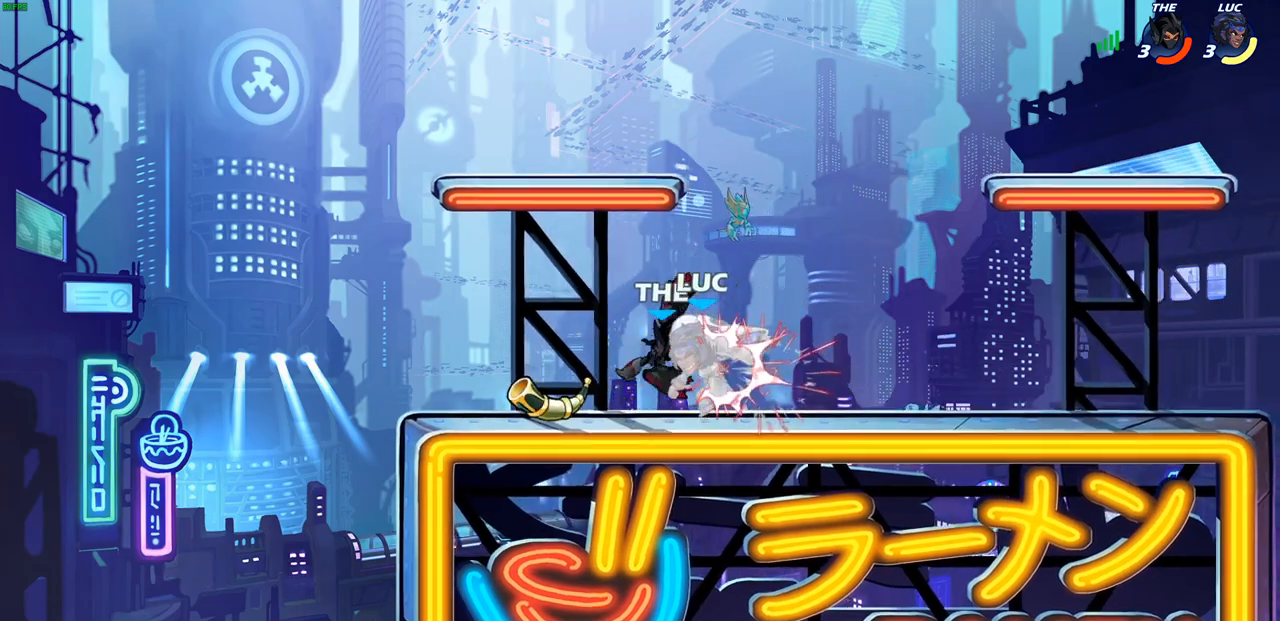
{"buttons": ["CROSS", "R2"], "left_stick": "up", "right_stick": "center", "events": [[200, "left_stick", "up-left"], [300, "CROSS", "down"], [383, "R2", "down"], [400, "left_stick", "up"]]}
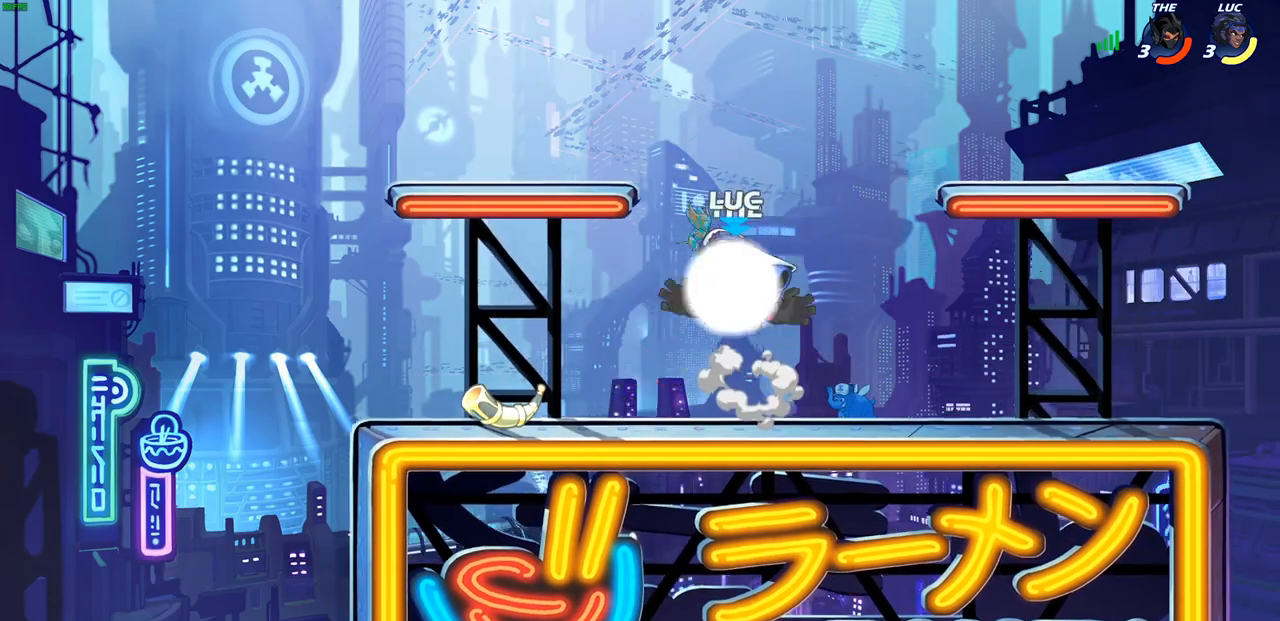
{"buttons": ["SQUARE"], "left_stick": "right", "right_stick": "center", "events": [[17, "left_stick", "up-right"], [150, "CROSS", "up"], [167, "R2", "up"], [217, "left_stick", "down-right"], [350, "left_stick", "right"], [417, "SQUARE", "down"]]}